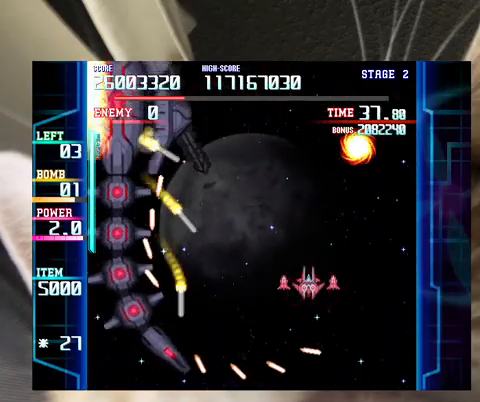
Gameplay with keyboard; each line is a JSON object with the keys held at the frame after it. "events" lists presses ("down") and releases ("up") of "a", "c", "ctrl", "d", "down", "f", "left", "right", "s", "shift", "up", "v", "x" and "z" between this image and that frame as [ms after this image, input, new state], when the widget could be followed in between. No other keys are recorded. Mouse input is not recorded.
{"keys": [], "events": [[100, "down", "down"], [133, "left", "down"], [200, "down", "up"], [200, "left", "up"], [333, "down", "down"], [367, "down", "up"]]}
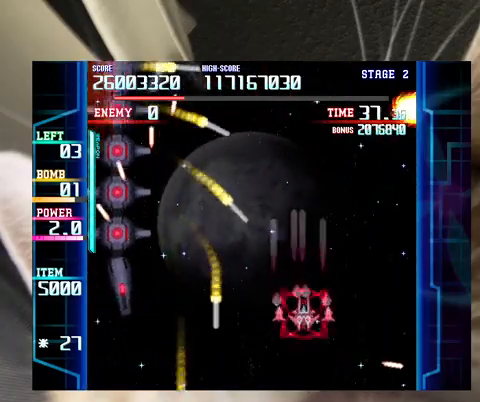
{"keys": ["down", "right", "z"], "events": [[33, "down", "down"], [33, "z", "down"], [67, "down", "up"], [100, "left", "down"], [167, "down", "down"], [200, "left", "up"], [300, "down", "up"], [333, "down", "down"], [400, "left", "down"], [433, "left", "up"], [500, "right", "down"]]}
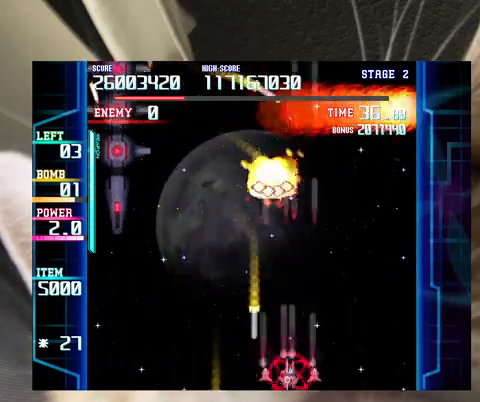
{"keys": ["z"], "events": [[67, "down", "up"], [233, "up", "down"], [300, "right", "up"], [300, "up", "up"], [400, "up", "down"], [500, "up", "up"]]}
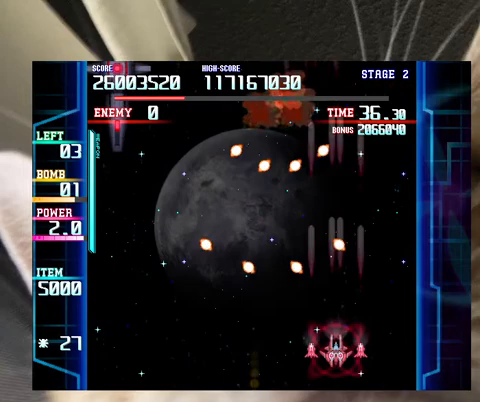
{"keys": ["right", "up"], "events": [[133, "down", "down"], [133, "left", "down"], [133, "z", "up"], [200, "down", "up"], [200, "left", "up"], [267, "right", "down"], [367, "up", "down"]]}
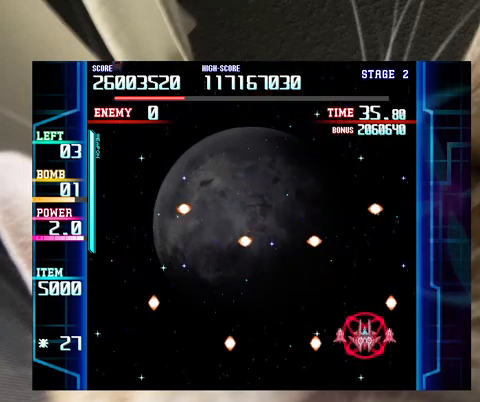
{"keys": ["left"], "events": [[33, "right", "up"], [100, "up", "up"], [167, "down", "down"], [167, "left", "down"], [267, "down", "up"], [267, "left", "up"], [300, "down", "down"], [333, "left", "down"], [400, "down", "up"]]}
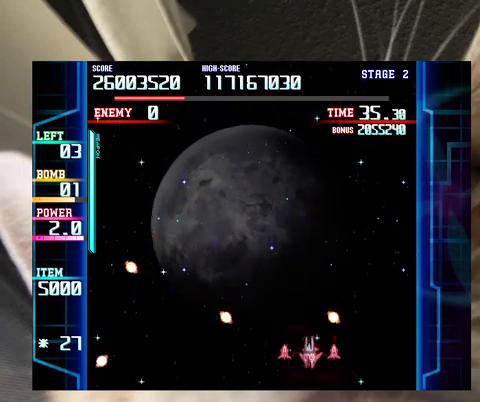
{"keys": [], "events": [[33, "up", "down"], [67, "left", "up"], [167, "right", "down"], [267, "up", "up"], [400, "down", "down"], [400, "right", "up"], [467, "down", "up"]]}
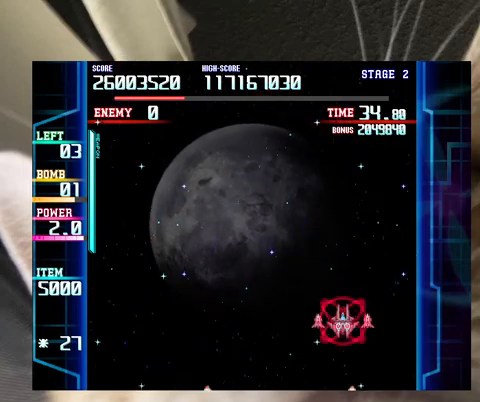
{"keys": [], "events": [[100, "down", "down"], [100, "left", "down"], [133, "down", "up"], [133, "left", "up"], [333, "down", "down"], [333, "right", "down"], [367, "down", "up"], [367, "right", "up"]]}
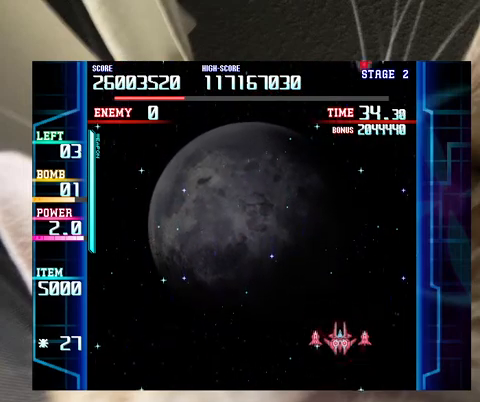
{"keys": [], "events": [[333, "c", "down"], [400, "right", "down"], [433, "c", "up"], [467, "right", "up"]]}
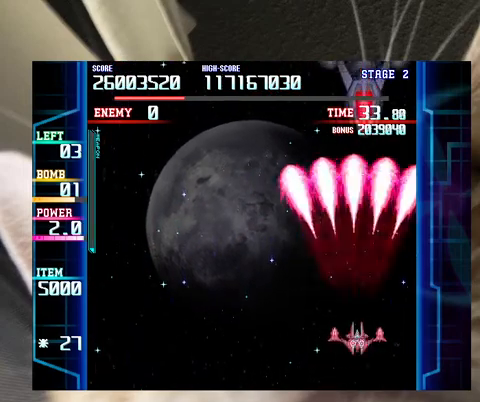
{"keys": [], "events": [[33, "z", "down"], [133, "down", "down"], [133, "left", "down"], [167, "down", "up"], [167, "left", "up"], [300, "down", "down"], [300, "left", "down"], [367, "down", "up"], [367, "left", "up"], [500, "z", "up"]]}
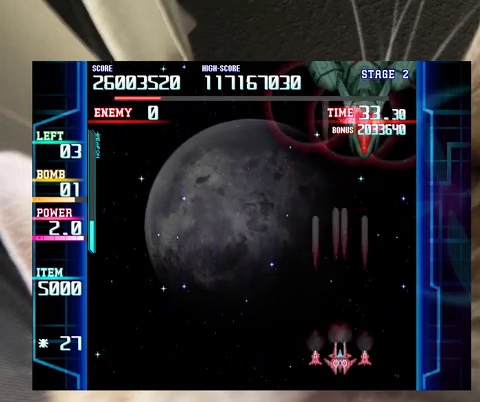
{"keys": ["left"], "events": [[33, "left", "down"], [100, "left", "up"], [367, "left", "down"]]}
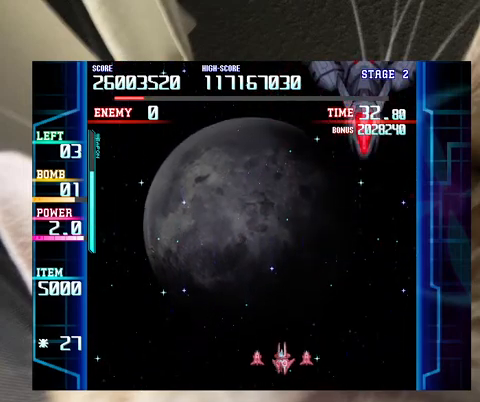
{"keys": ["left", "up"], "events": [[233, "left", "up"], [333, "left", "down"], [333, "up", "down"], [433, "left", "up"], [433, "up", "up"], [467, "left", "down"], [467, "up", "down"]]}
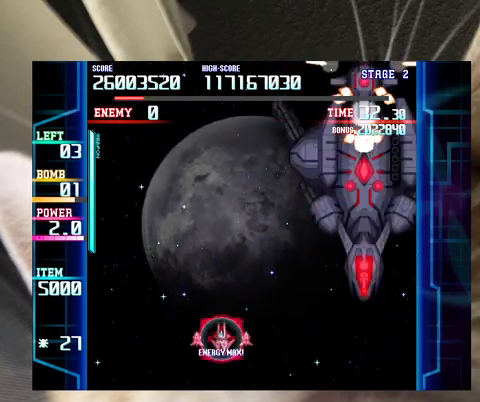
{"keys": [], "events": [[267, "left", "up"], [267, "up", "up"], [367, "left", "down"], [367, "up", "down"], [433, "left", "up"], [433, "up", "up"]]}
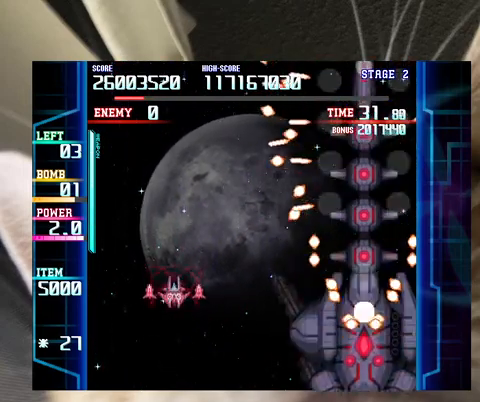
{"keys": ["shift"], "events": [[33, "left", "down"], [33, "up", "down"], [133, "left", "up"], [133, "up", "up"], [200, "shift", "down"], [233, "left", "down"], [267, "up", "down"], [333, "left", "up"], [333, "up", "up"]]}
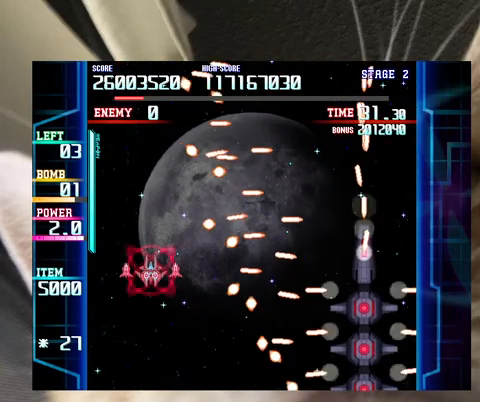
{"keys": ["shift"], "events": [[100, "down", "down"], [167, "down", "up"], [233, "down", "down"], [233, "left", "down"], [300, "down", "up"], [400, "left", "up"]]}
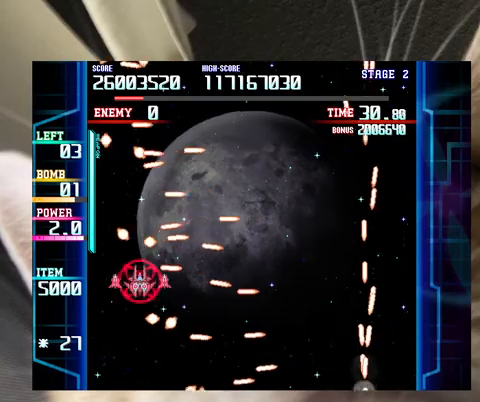
{"keys": ["down", "right", "shift"], "events": [[67, "down", "down"], [67, "right", "down"], [300, "down", "up"], [367, "down", "down"]]}
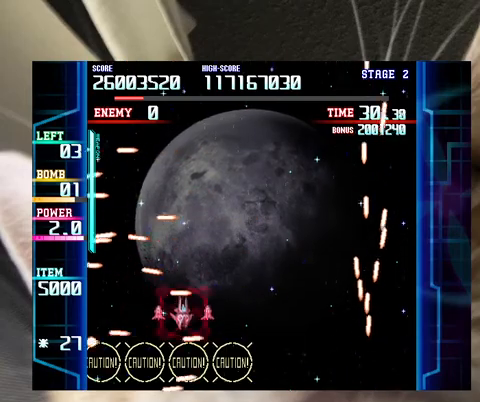
{"keys": ["right"], "events": [[100, "down", "up"], [133, "shift", "up"], [367, "up", "down"], [400, "up", "up"]]}
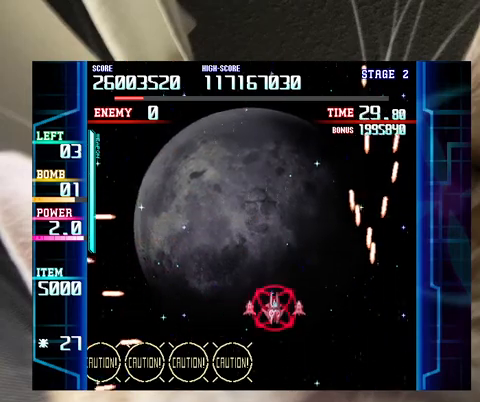
{"keys": ["down"], "events": [[100, "down", "down"], [300, "right", "up"], [367, "down", "up"], [467, "down", "down"]]}
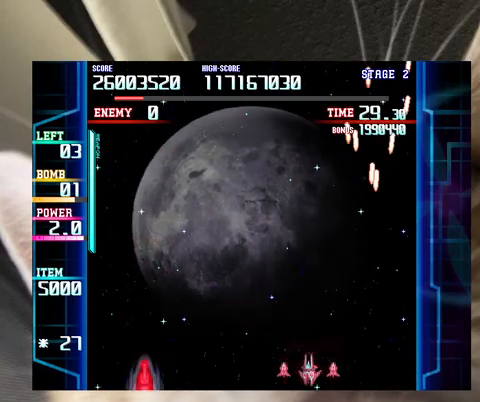
{"keys": [], "events": [[33, "left", "down"], [67, "left", "up"], [200, "left", "down"], [300, "down", "up"], [400, "c", "down"], [400, "left", "up"], [433, "c", "up"], [433, "right", "down"], [500, "right", "up"]]}
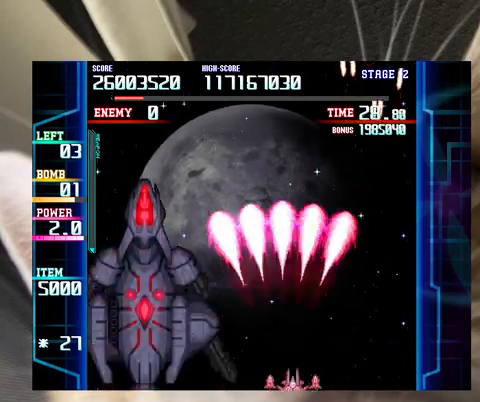
{"keys": ["right", "up", "z"], "events": [[133, "right", "down"], [167, "right", "up"], [167, "z", "down"], [333, "up", "down"], [367, "right", "down"], [400, "right", "up"], [500, "right", "down"]]}
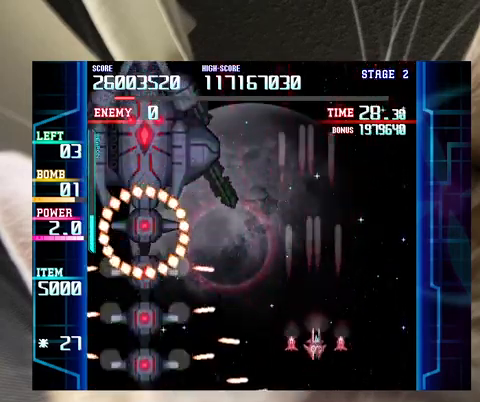
{"keys": ["up"], "events": [[333, "z", "up"], [467, "right", "up"]]}
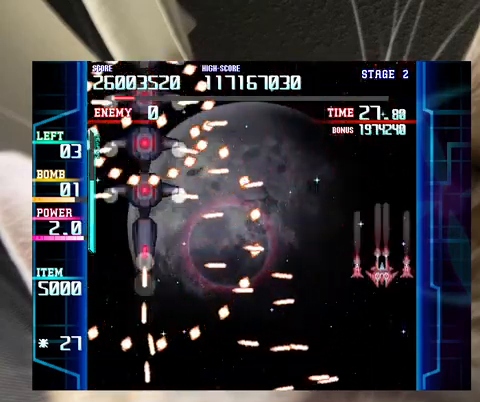
{"keys": ["shift", "up", "z"], "events": [[33, "up", "up"], [33, "z", "down"], [167, "up", "down"], [200, "up", "up"], [267, "shift", "down"], [300, "up", "down"], [400, "up", "up"], [500, "up", "down"]]}
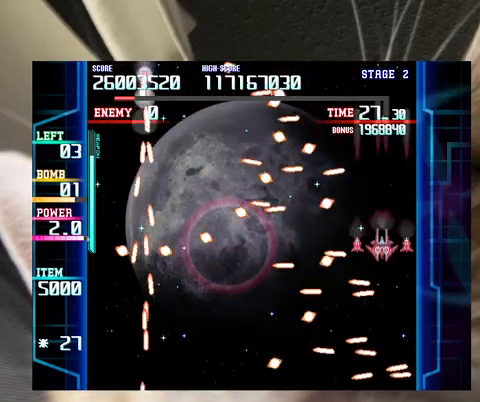
{"keys": ["down", "left", "shift", "z"], "events": [[33, "left", "down"], [167, "up", "up"], [300, "left", "up"], [467, "down", "down"], [467, "left", "down"]]}
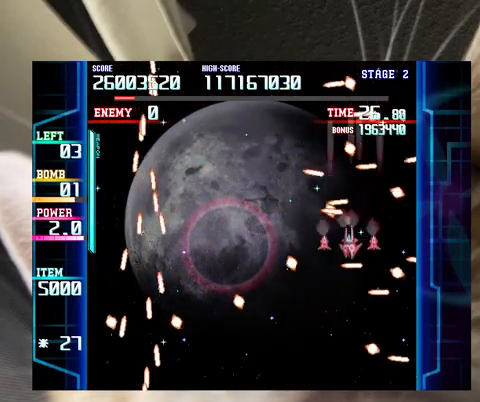
{"keys": ["down"], "events": [[133, "down", "up"], [133, "shift", "up"], [233, "left", "up"], [267, "z", "up"], [333, "left", "down"], [367, "down", "down"], [367, "left", "up"]]}
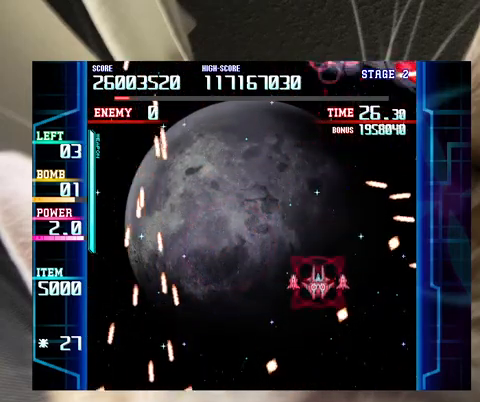
{"keys": [], "events": [[67, "down", "up"], [100, "down", "down"], [100, "right", "down"], [200, "down", "up"], [200, "right", "up"], [333, "c", "down"], [333, "down", "down"], [333, "right", "down"], [400, "c", "up"], [400, "down", "up"], [500, "right", "up"]]}
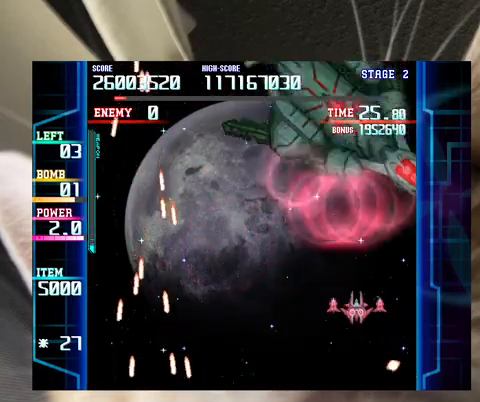
{"keys": [], "events": [[33, "down", "down"], [33, "z", "down"], [67, "left", "down"], [133, "left", "up"], [133, "shift", "down"], [233, "left", "down"], [367, "down", "up"], [367, "left", "up"], [433, "shift", "up"], [433, "z", "up"]]}
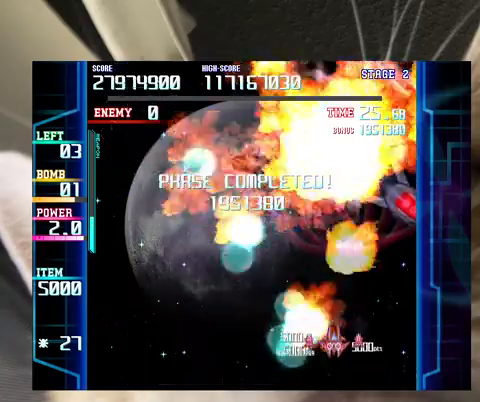
{"keys": [], "events": [[133, "left", "down"], [133, "up", "down"], [367, "left", "up"], [367, "up", "up"]]}
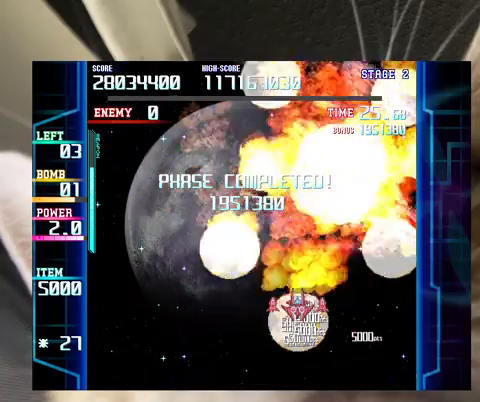
{"keys": ["left"], "events": [[167, "down", "down"], [167, "left", "down"], [300, "down", "up"], [333, "left", "up"], [433, "left", "down"]]}
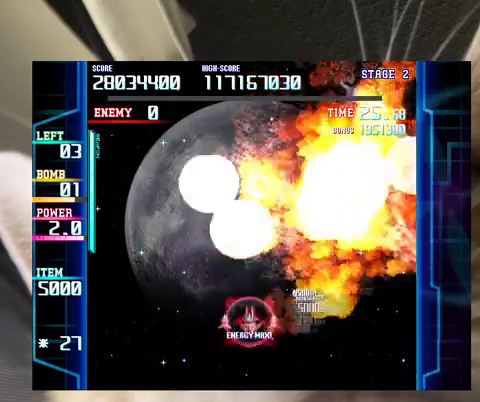
{"keys": [], "events": [[200, "left", "up"]]}